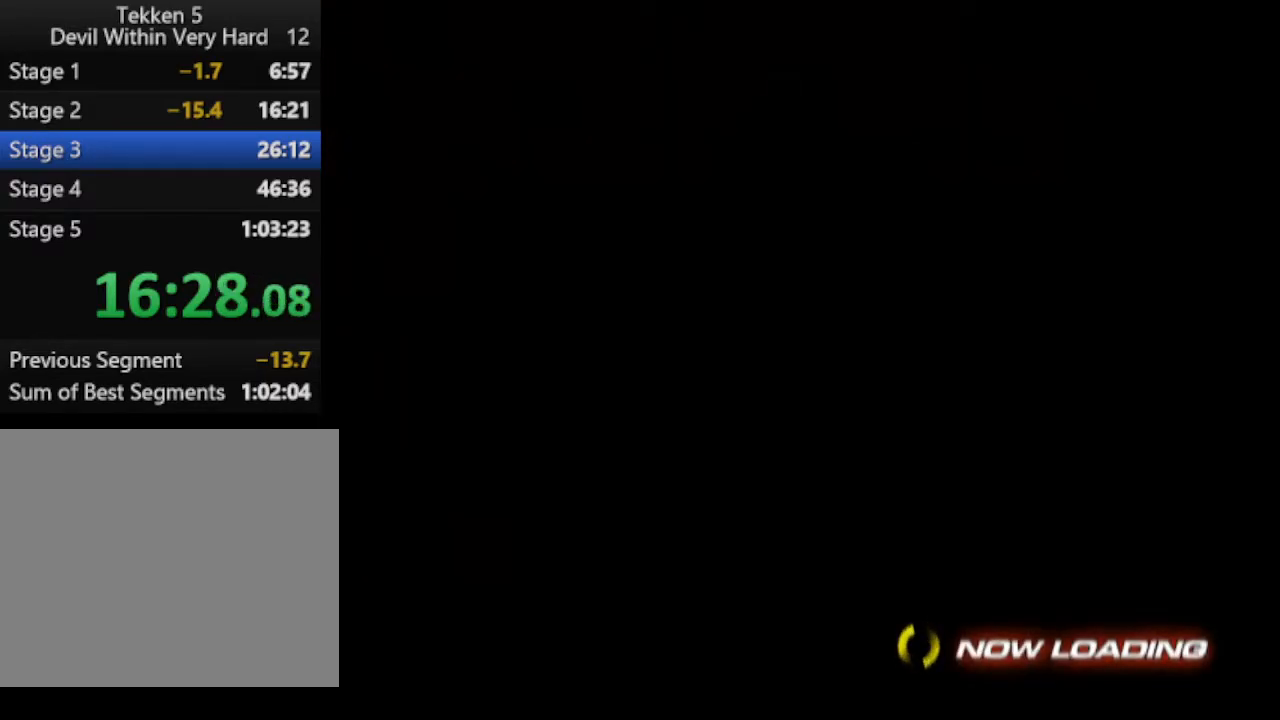
Gameplay with a controller (PlayStation layout); each line is a JSON object with the inputs held at the frame after it. "events" lists button and stick changes between this image and that frame as [ms after this image, input, new state], when the widget could be followed in between.
{"buttons": [], "left_stick": "up", "right_stick": "center", "events": []}
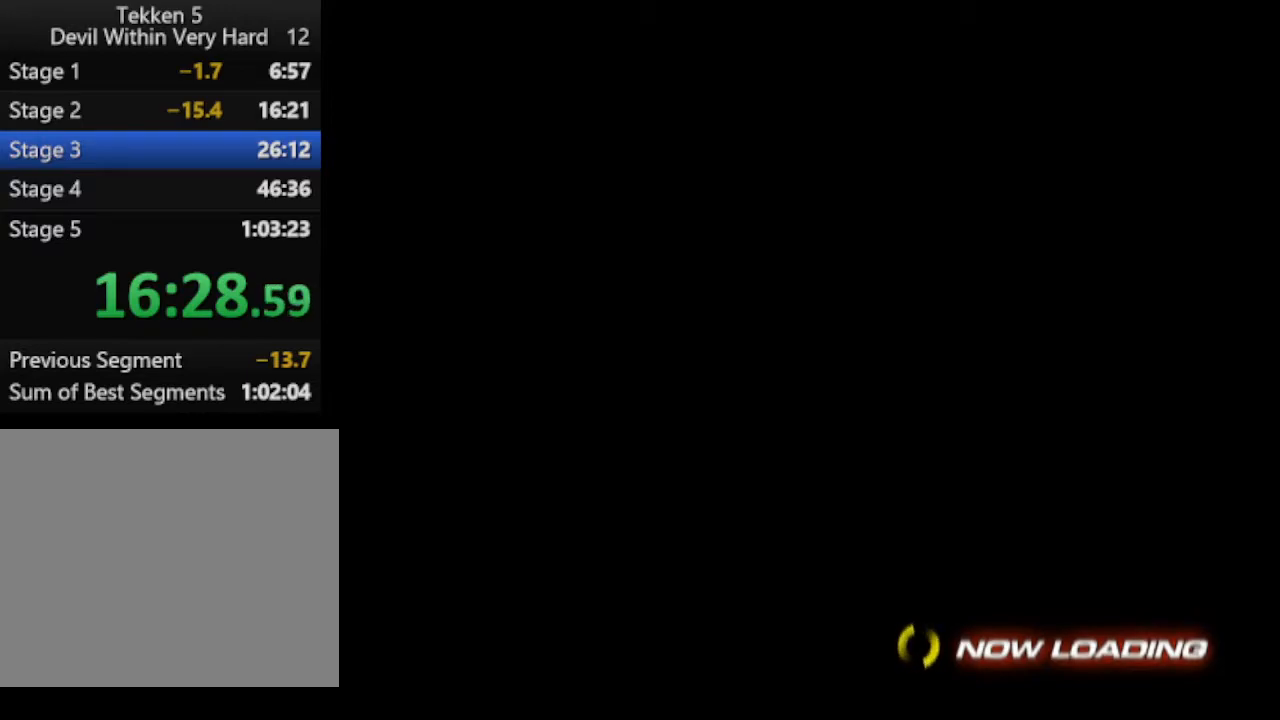
{"buttons": [], "left_stick": "up", "right_stick": "center", "events": []}
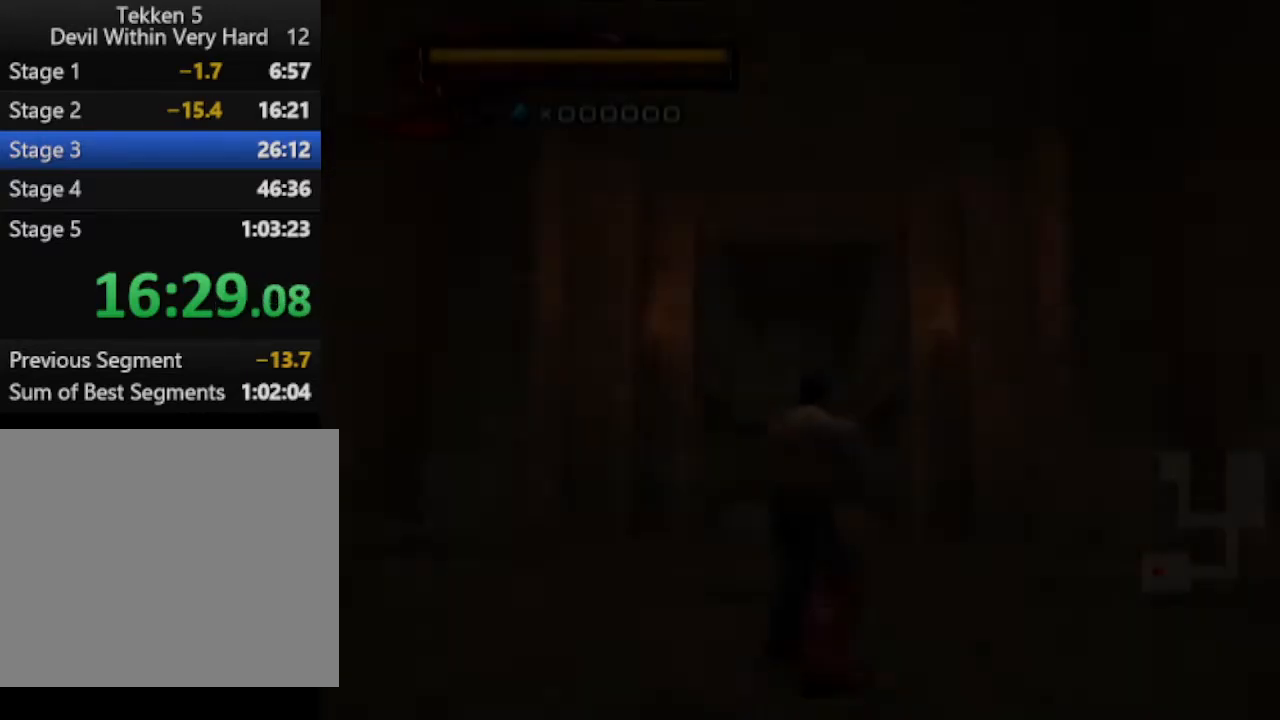
{"buttons": [], "left_stick": "up", "right_stick": "center", "events": []}
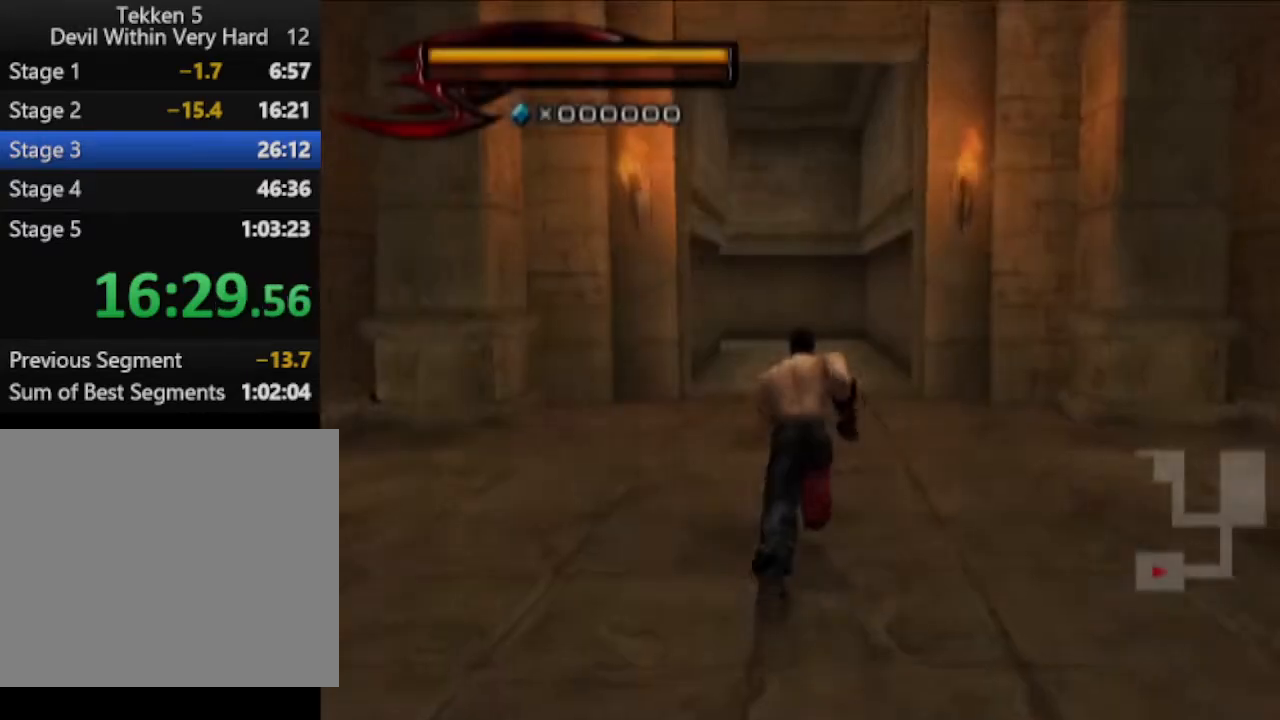
{"buttons": [], "left_stick": "up", "right_stick": "center", "events": []}
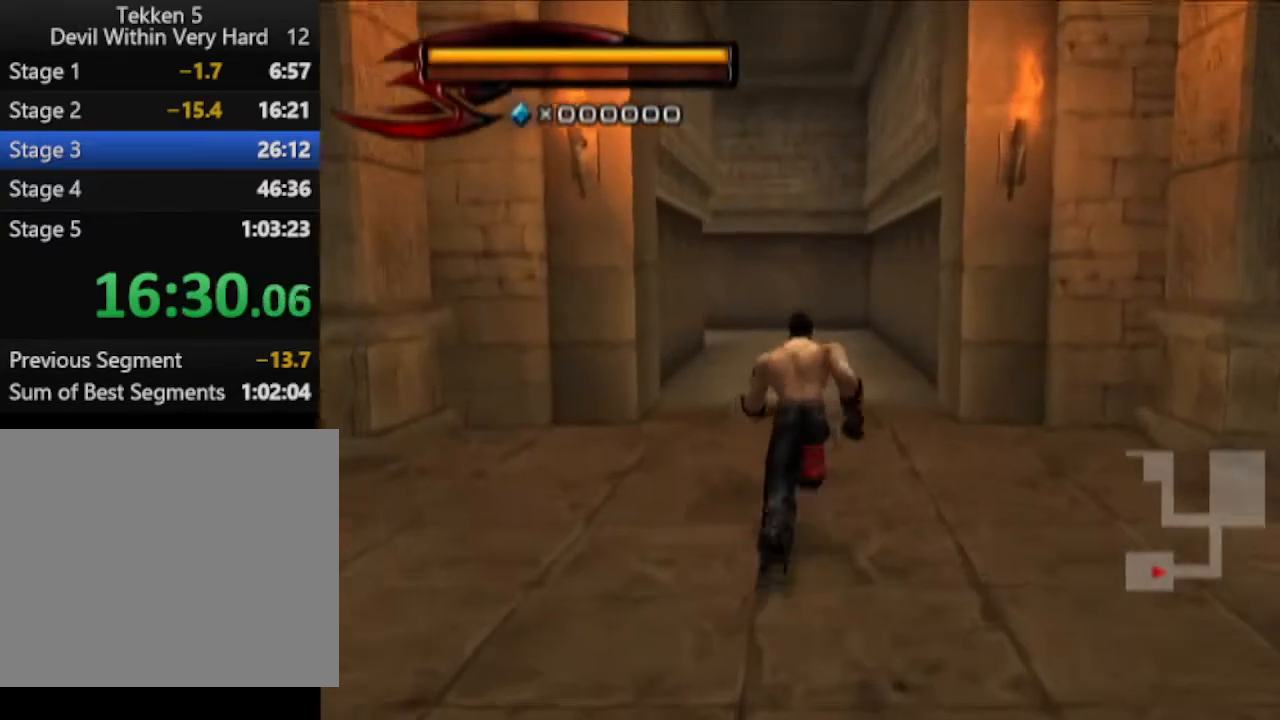
{"buttons": [], "left_stick": "up", "right_stick": "center", "events": []}
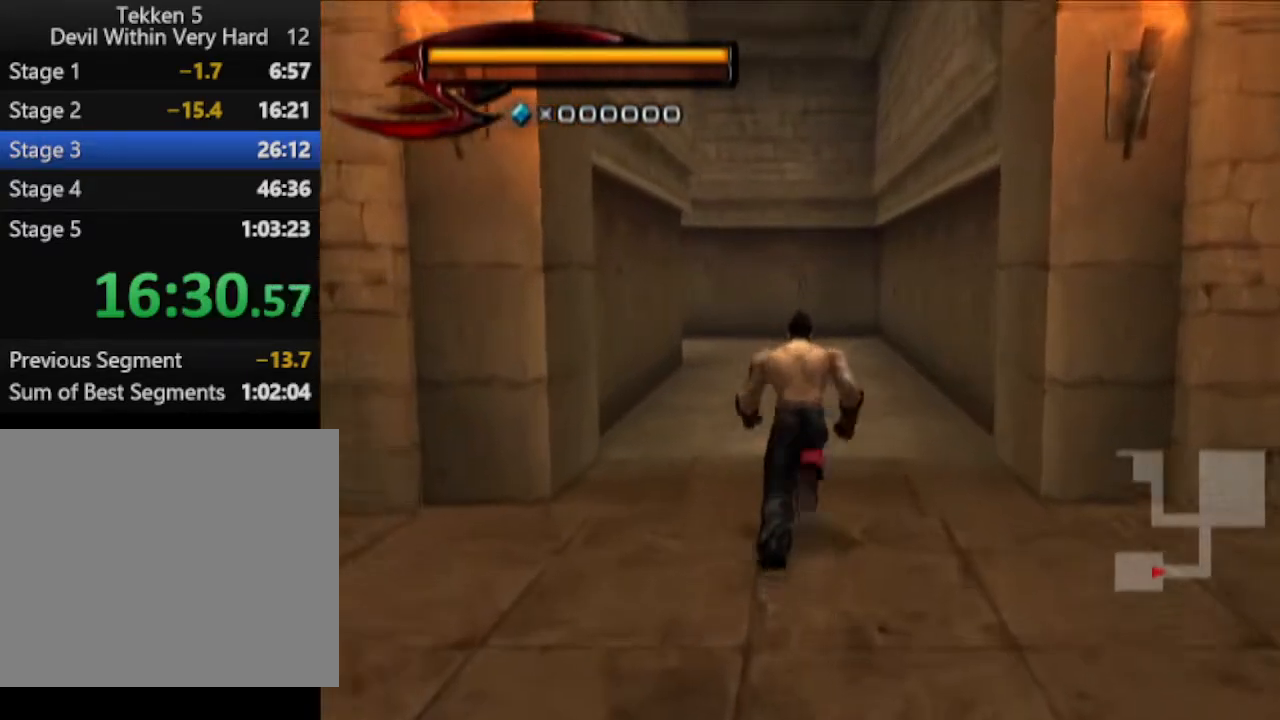
{"buttons": [], "left_stick": "up", "right_stick": "center", "events": [[434, "right_stick", "right"], [484, "right_stick", "center"]]}
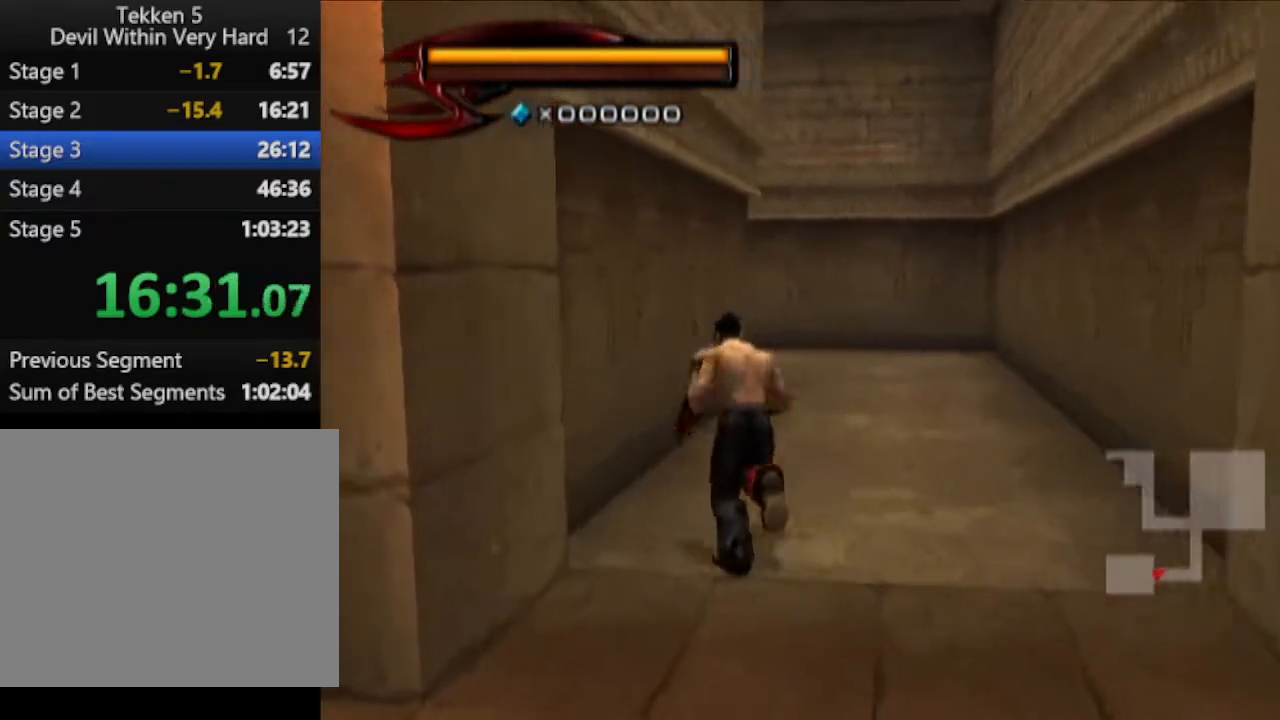
{"buttons": [], "left_stick": "up", "right_stick": "center", "events": []}
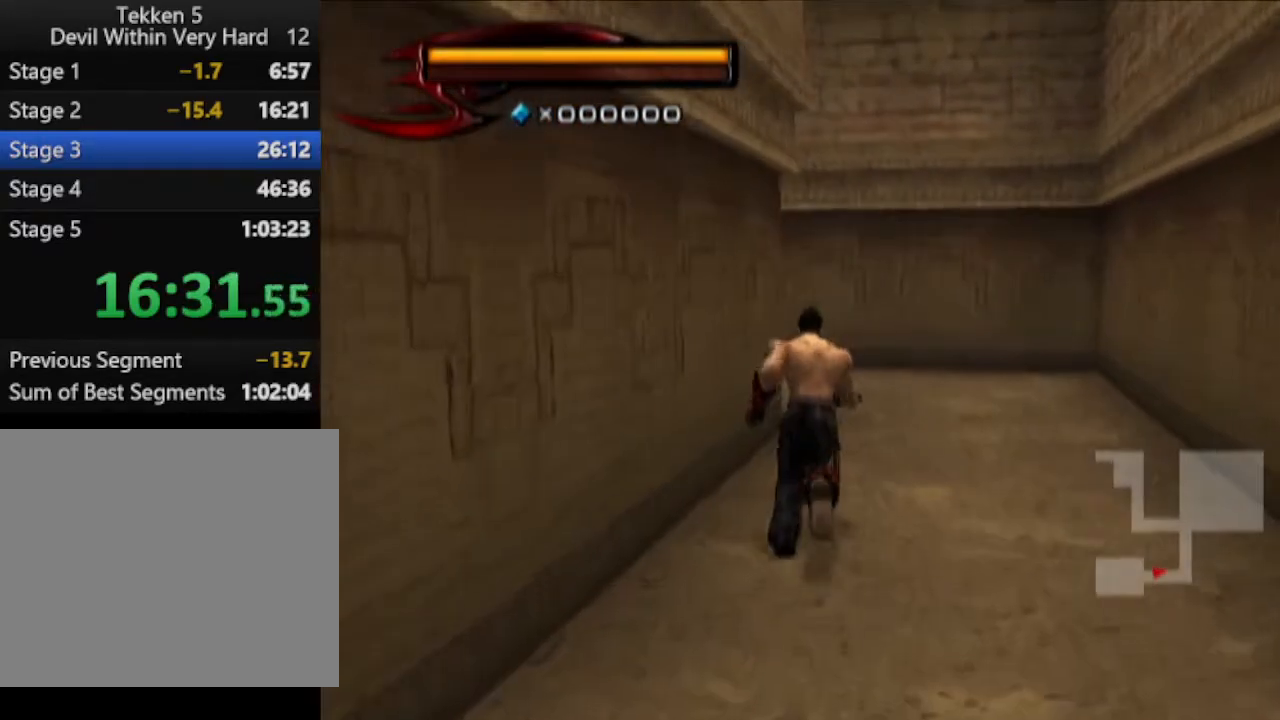
{"buttons": [], "left_stick": "up", "right_stick": "center", "events": []}
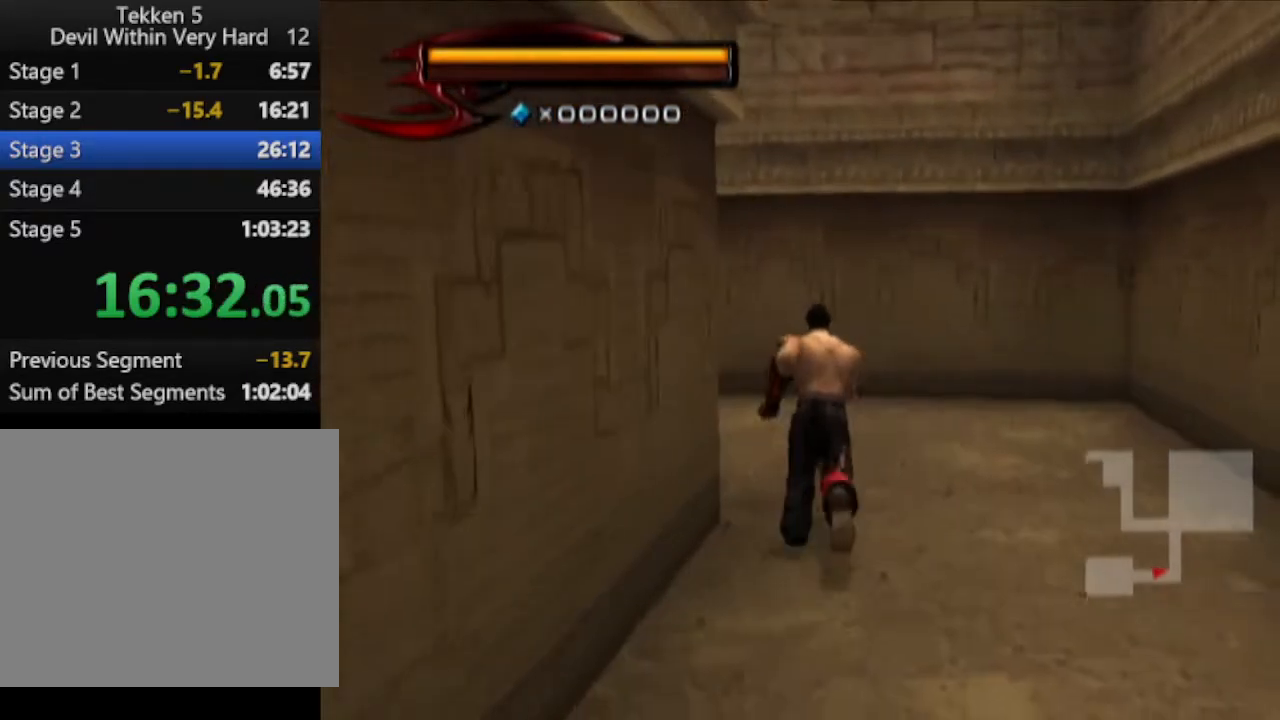
{"buttons": [], "left_stick": "up", "right_stick": "right", "events": [[67, "right_stick", "right"]]}
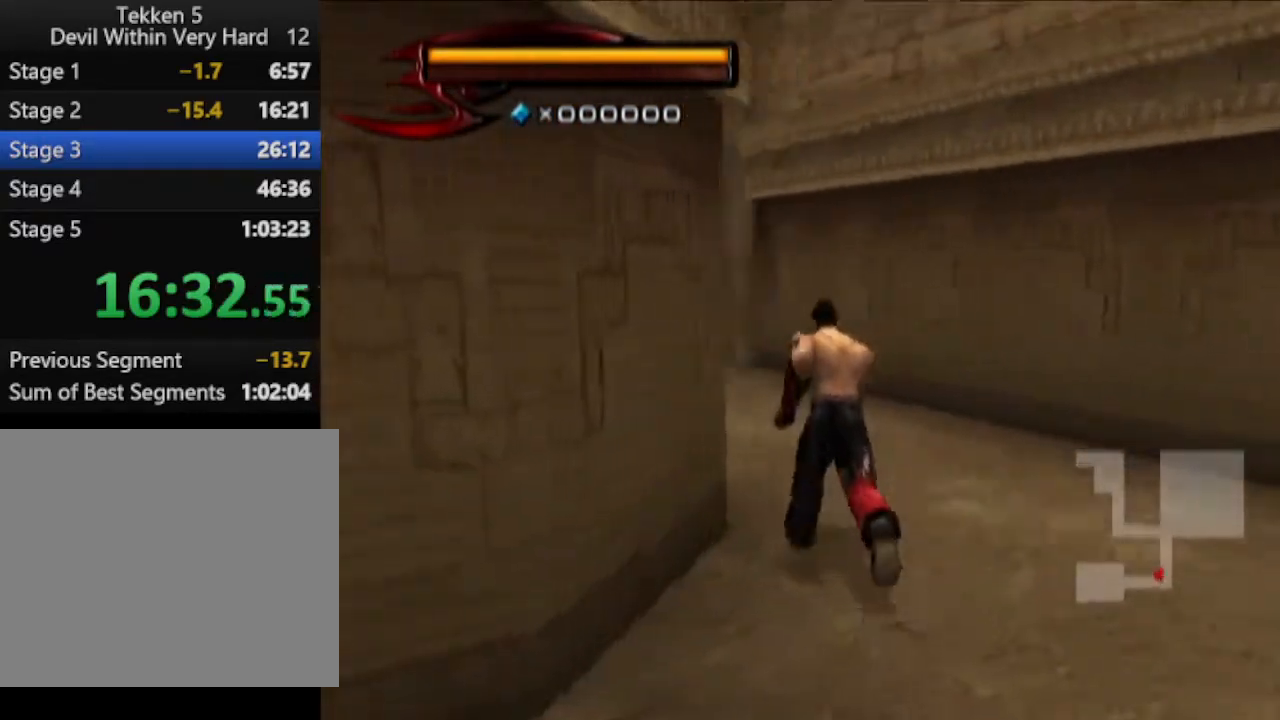
{"buttons": [], "left_stick": "up", "right_stick": "center", "events": [[16, "right_stick", "center"]]}
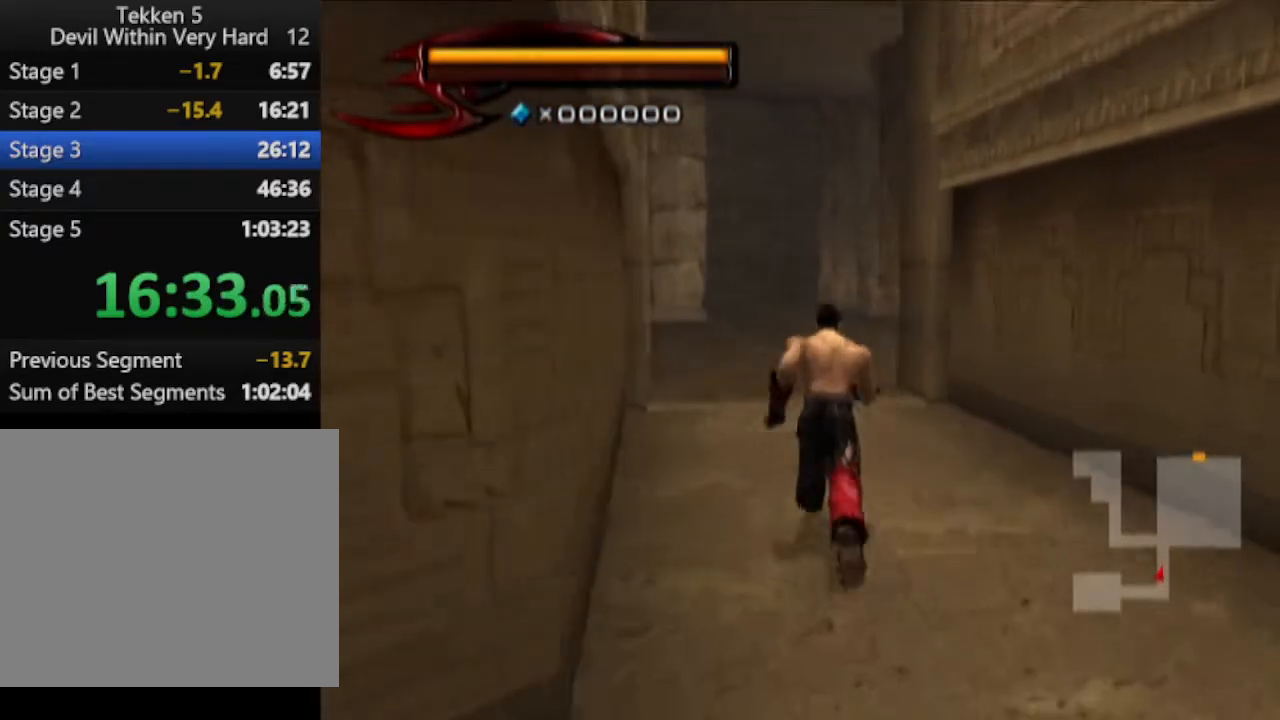
{"buttons": [], "left_stick": "up", "right_stick": "center", "events": []}
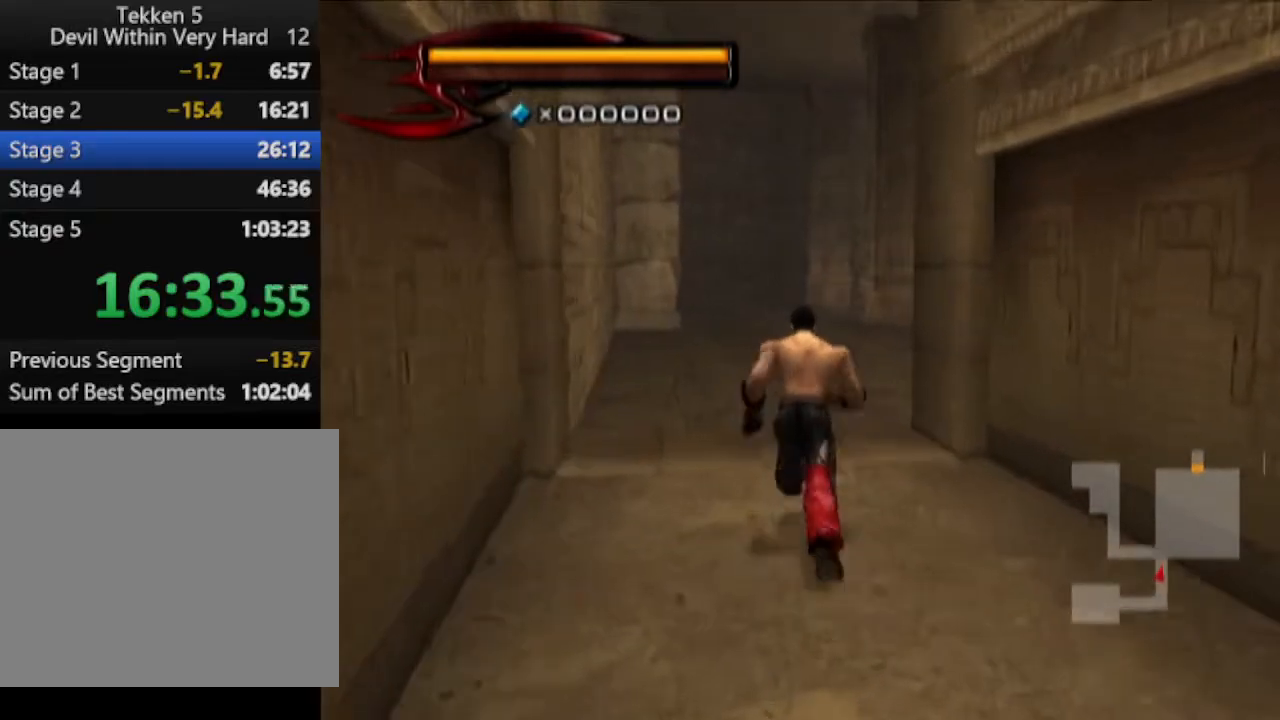
{"buttons": [], "left_stick": "up", "right_stick": "center", "events": []}
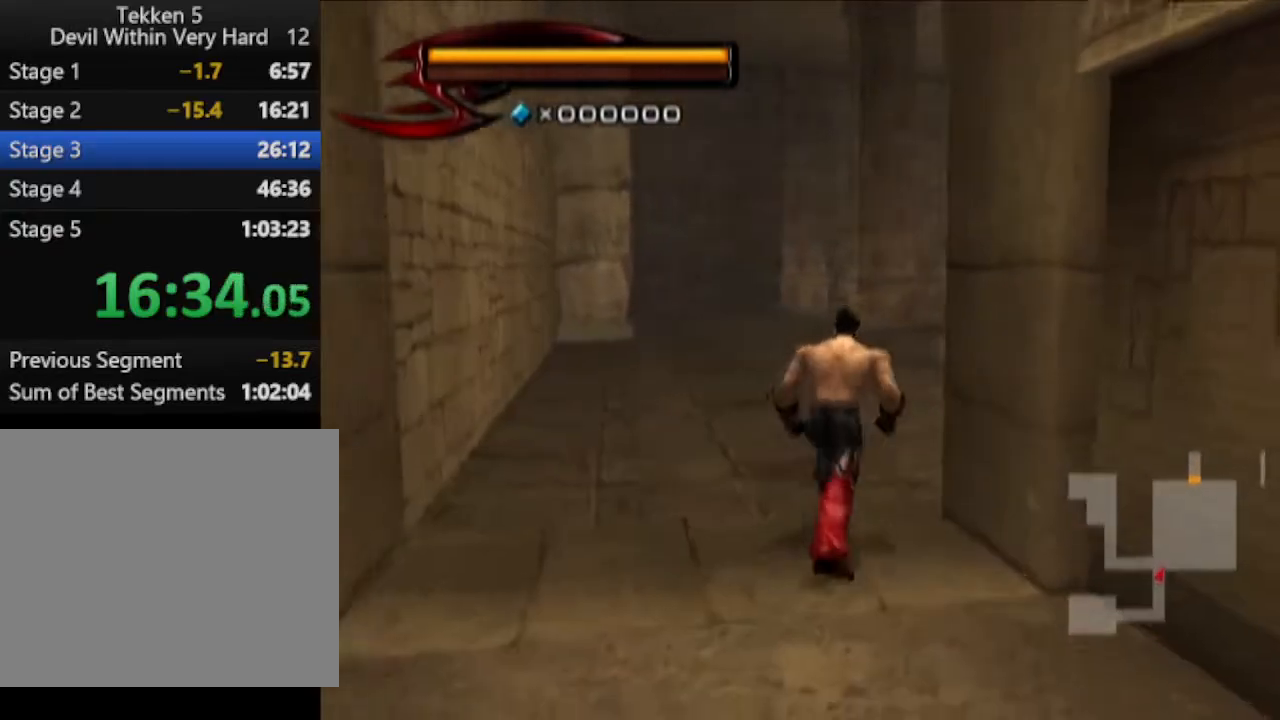
{"buttons": [], "left_stick": "up", "right_stick": "left", "events": [[384, "right_stick", "left"]]}
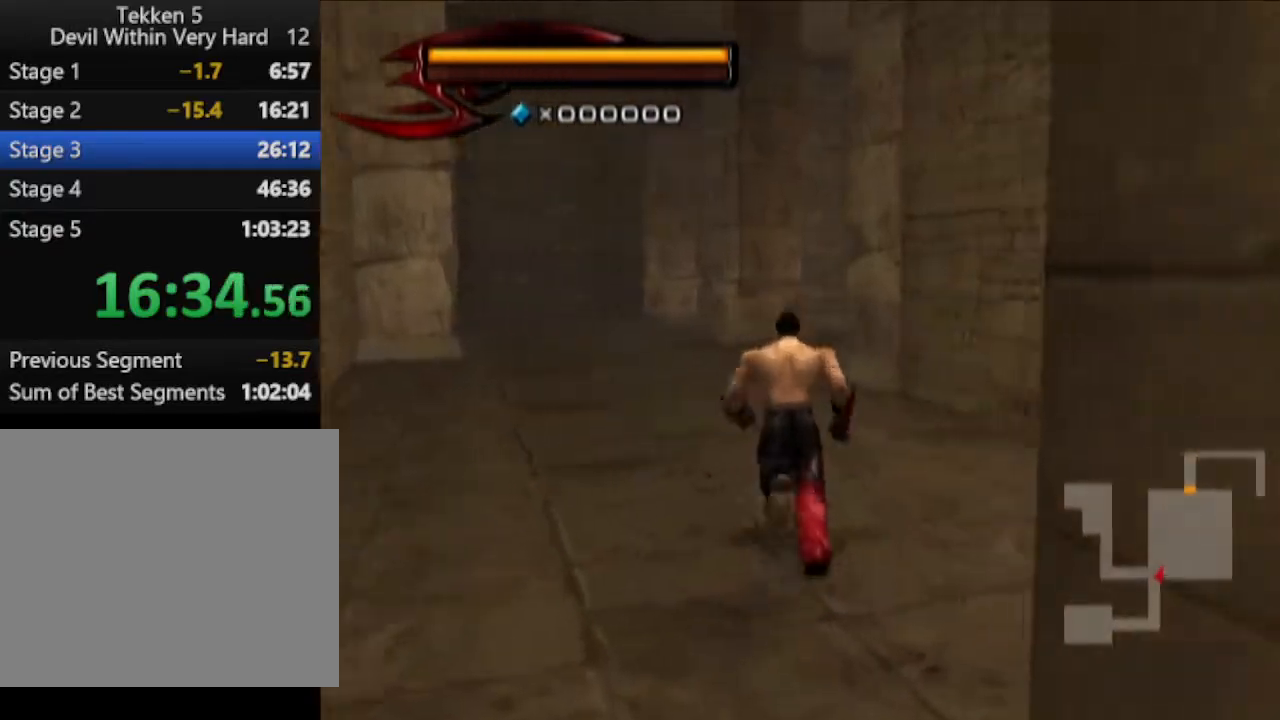
{"buttons": [], "left_stick": "up", "right_stick": "center", "events": [[16, "right_stick", "center"]]}
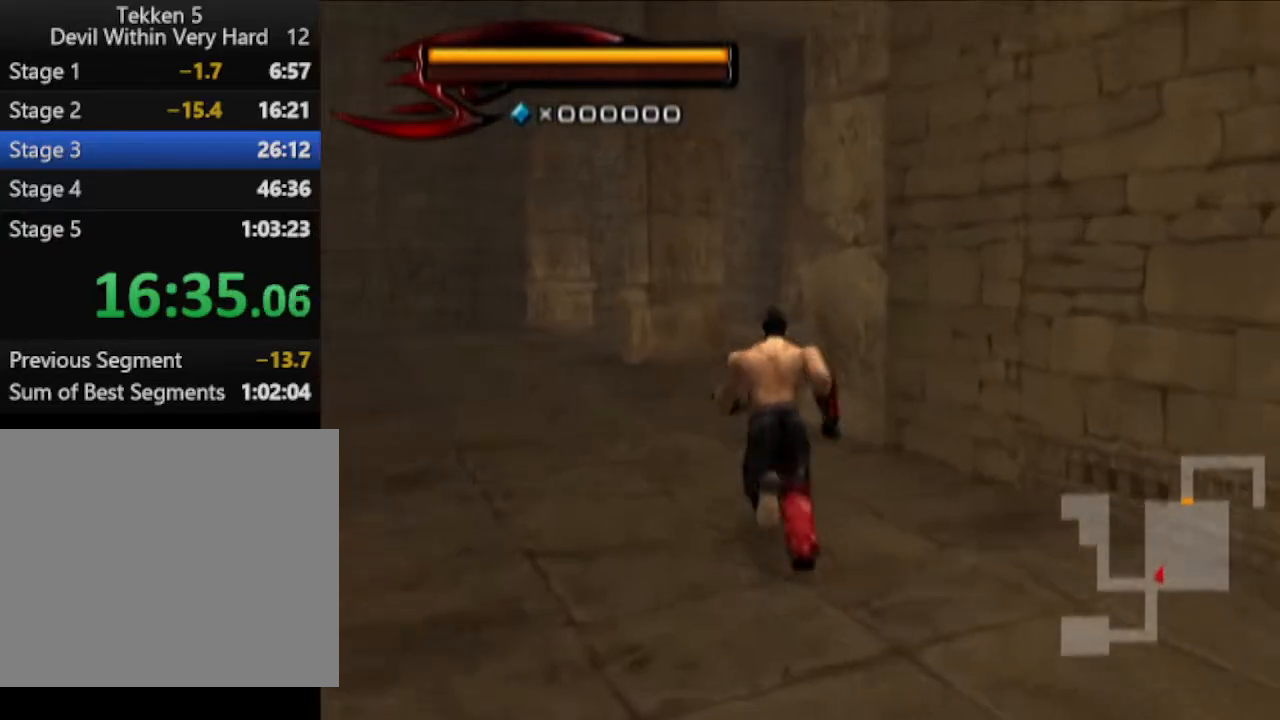
{"buttons": [], "left_stick": "up", "right_stick": "center", "events": []}
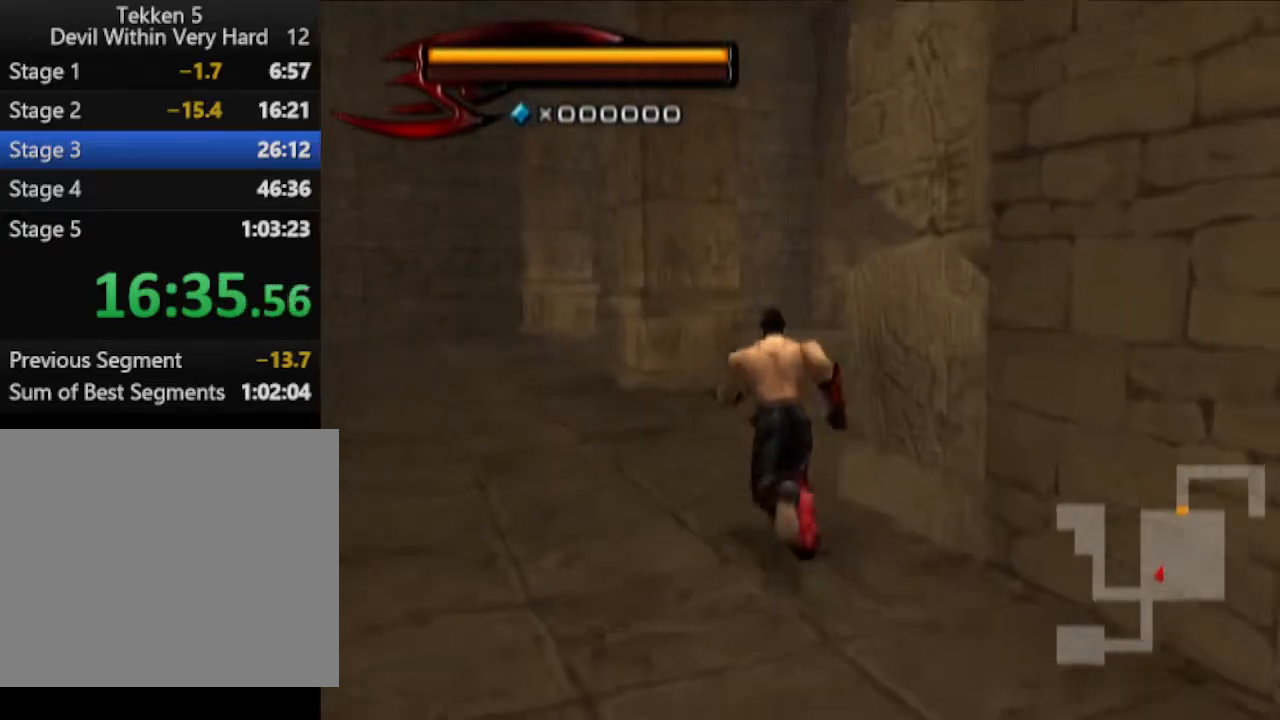
{"buttons": [], "left_stick": "up", "right_stick": "left", "events": [[150, "right_stick", "left"]]}
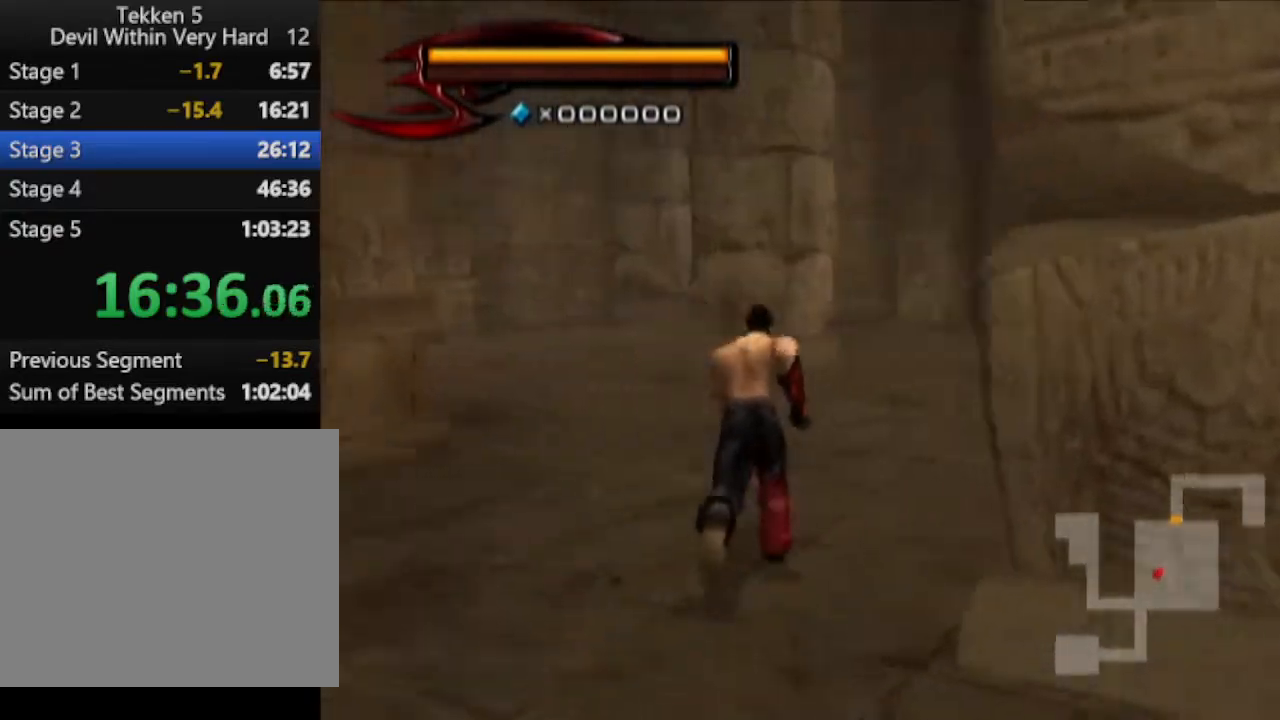
{"buttons": [], "left_stick": "up", "right_stick": "center", "events": [[84, "right_stick", "center"]]}
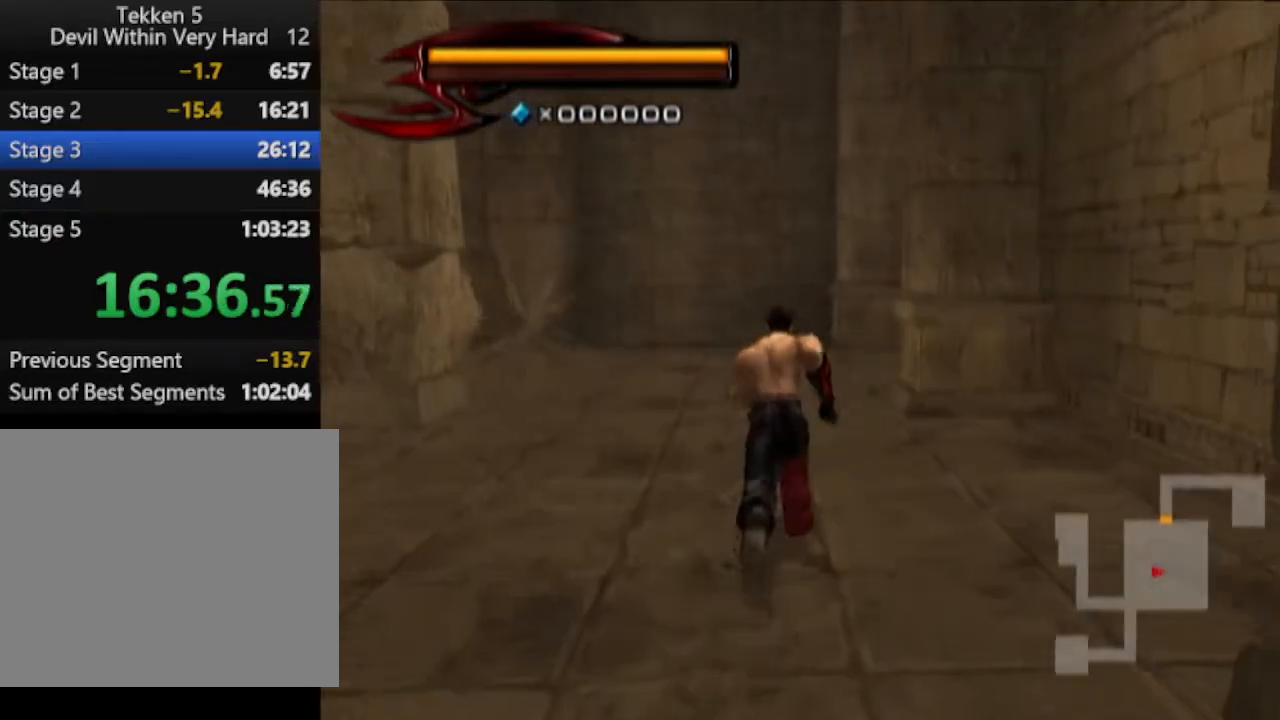
{"buttons": [], "left_stick": "up", "right_stick": "center", "events": []}
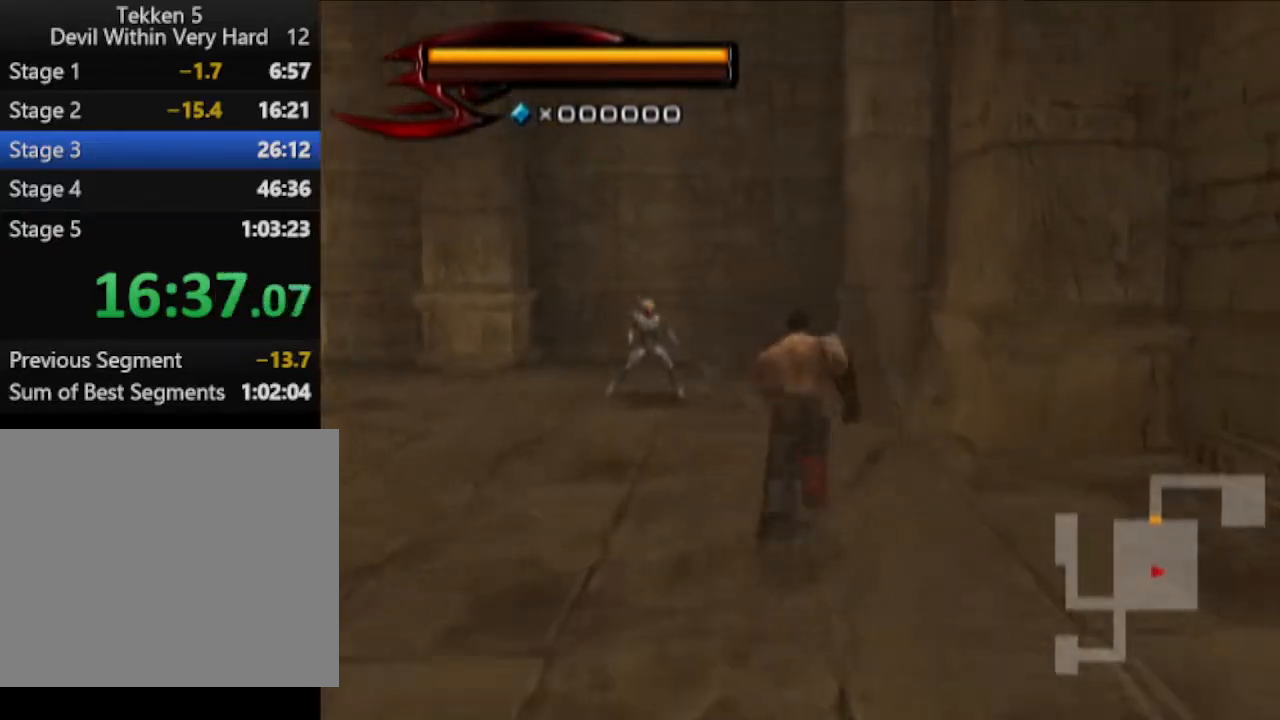
{"buttons": [], "left_stick": "up", "right_stick": "left", "events": [[267, "right_stick", "left"]]}
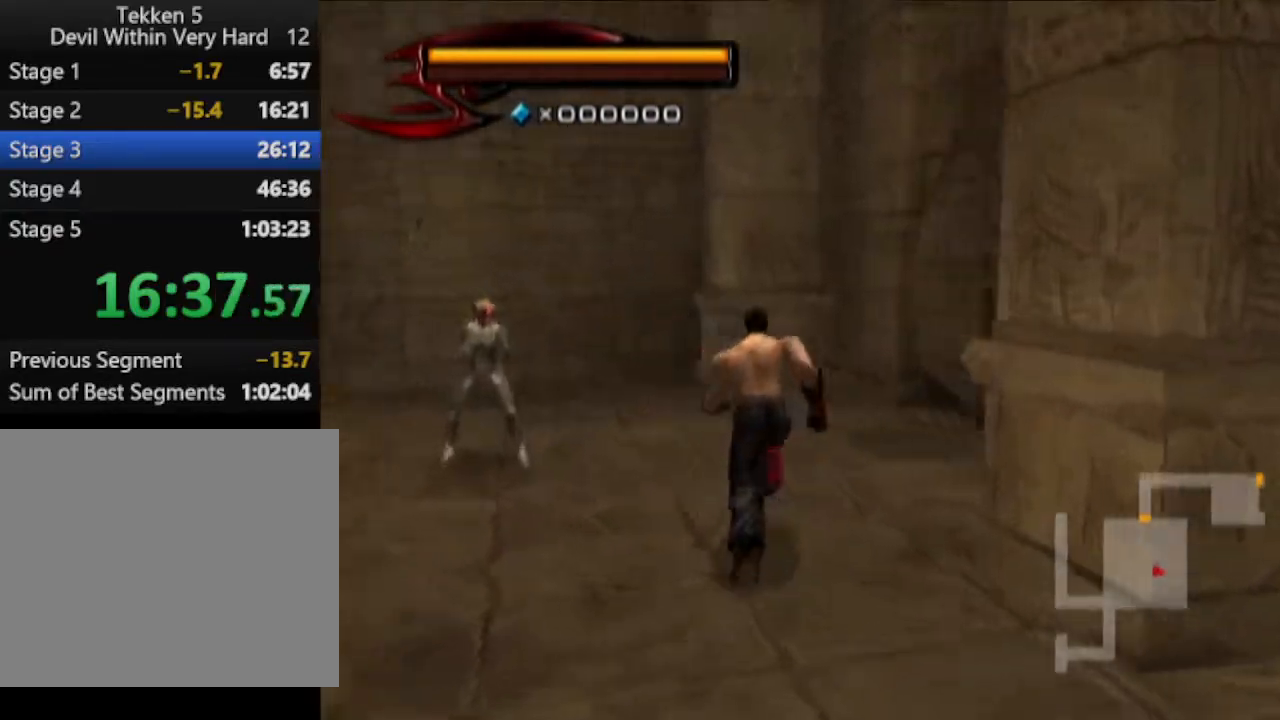
{"buttons": ["CROSS", "CIRCLE"], "left_stick": "up-right", "right_stick": "center", "events": [[16, "right_stick", "center"], [350, "left_stick", "up-right"], [417, "CIRCLE", "down"], [467, "CROSS", "down"]]}
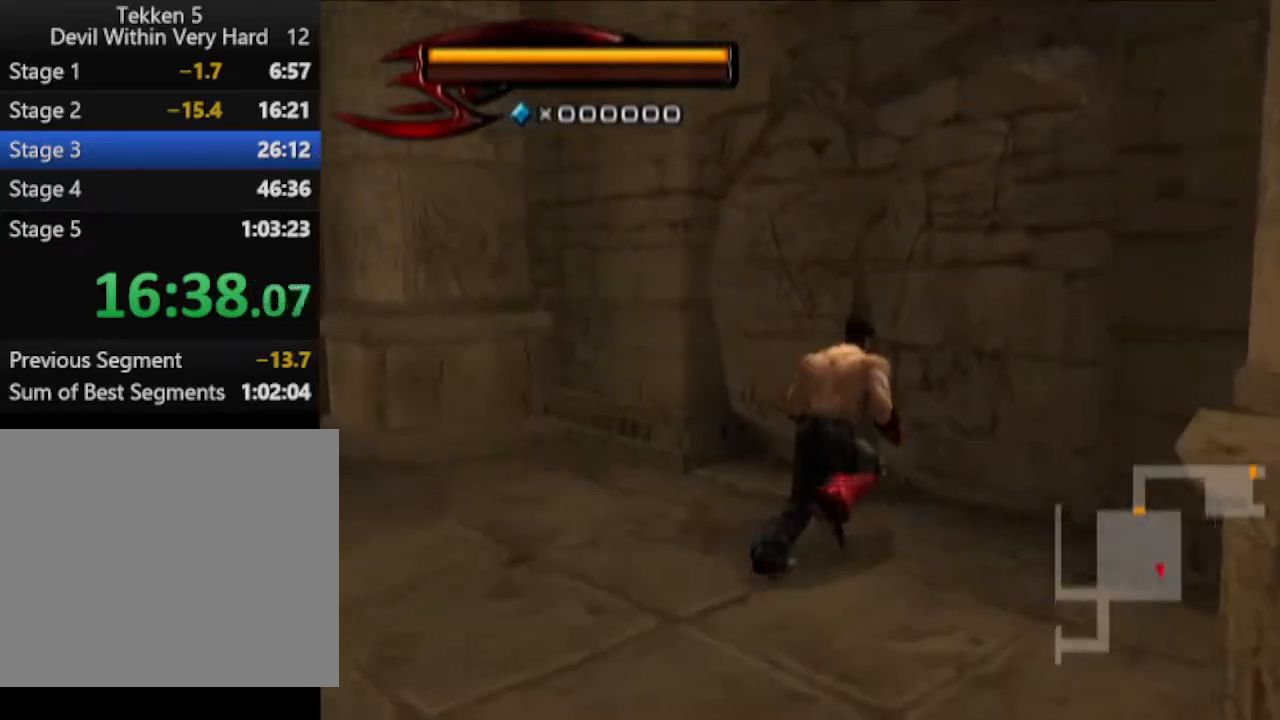
{"buttons": [], "left_stick": "up", "right_stick": "center", "events": [[100, "CIRCLE", "up"], [100, "CROSS", "up"], [284, "right_stick", "down-left"], [417, "left_stick", "up"], [417, "right_stick", "center"]]}
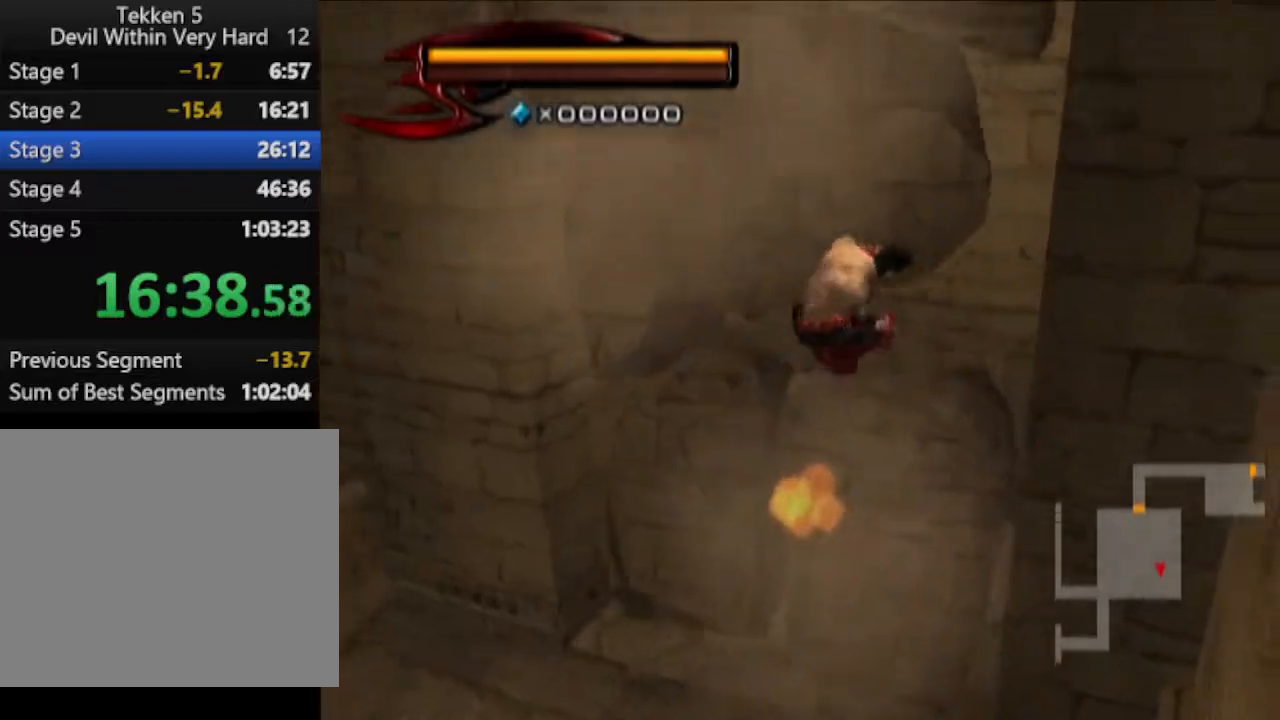
{"buttons": ["CIRCLE"], "left_stick": "center", "right_stick": "center", "events": [[417, "left_stick", "center"], [484, "CIRCLE", "down"]]}
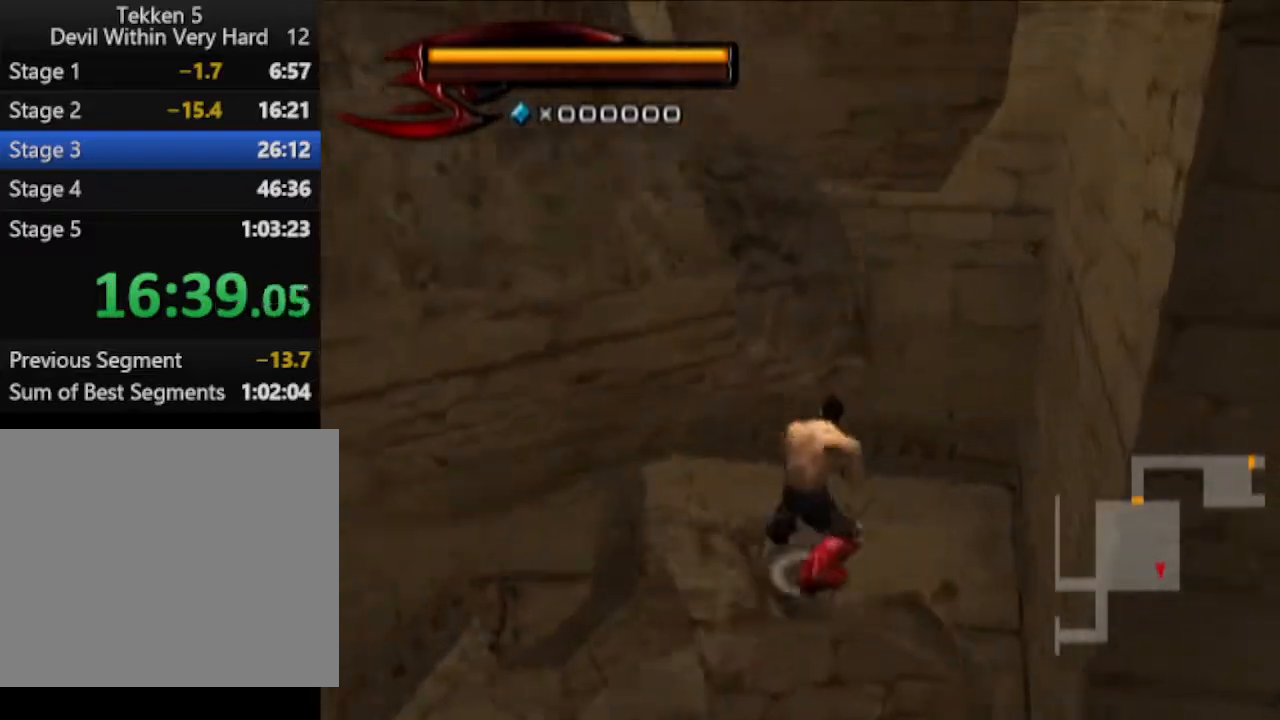
{"buttons": [], "left_stick": "center", "right_stick": "center", "events": [[34, "CIRCLE", "up"], [100, "CIRCLE", "down"], [167, "CIRCLE", "up"], [234, "CIRCLE", "down"], [351, "CIRCLE", "up"], [417, "CIRCLE", "down"], [484, "CIRCLE", "up"]]}
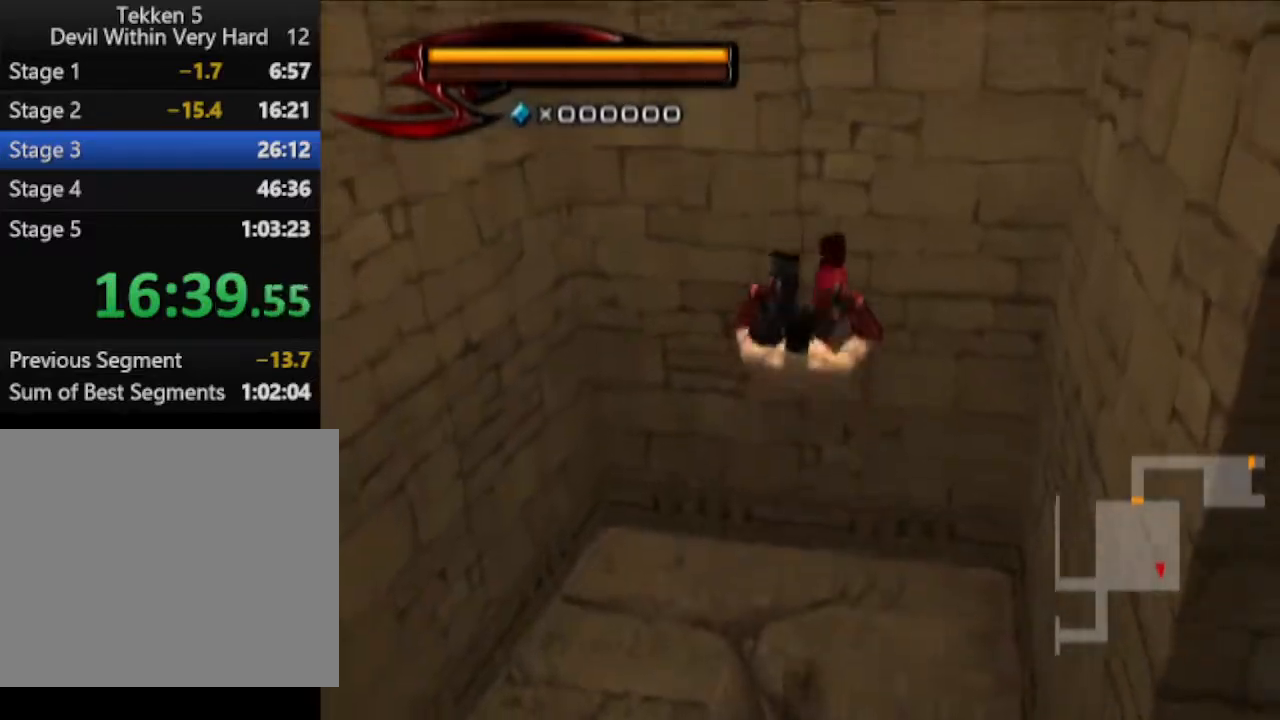
{"buttons": [], "left_stick": "up-right", "right_stick": "center", "events": [[33, "CIRCLE", "down"], [100, "CIRCLE", "up"], [167, "CIRCLE", "down"], [233, "CIRCLE", "up"], [283, "CIRCLE", "down"], [350, "CIRCLE", "up"], [417, "left_stick", "up-right"]]}
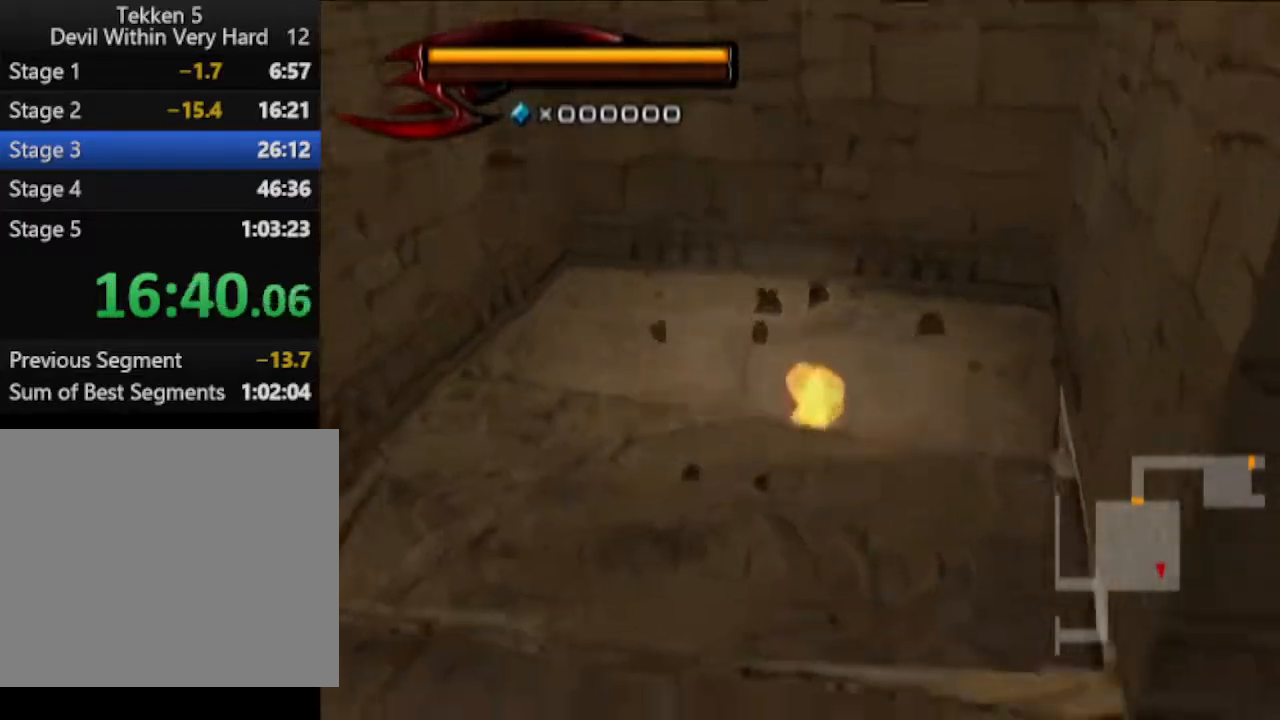
{"buttons": [], "left_stick": "up-right", "right_stick": "left", "events": [[234, "right_stick", "left"]]}
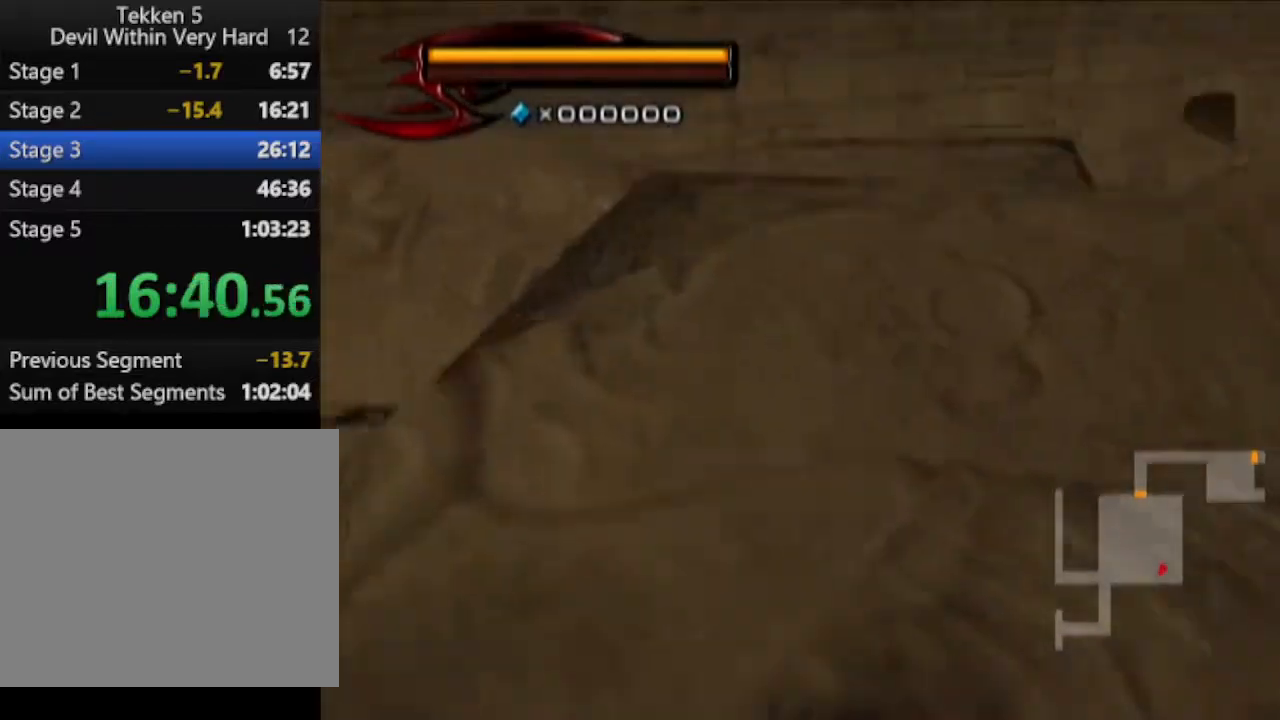
{"buttons": [], "left_stick": "up-right", "right_stick": "center", "events": [[300, "left_stick", "up"], [300, "right_stick", "center"], [484, "left_stick", "up-right"]]}
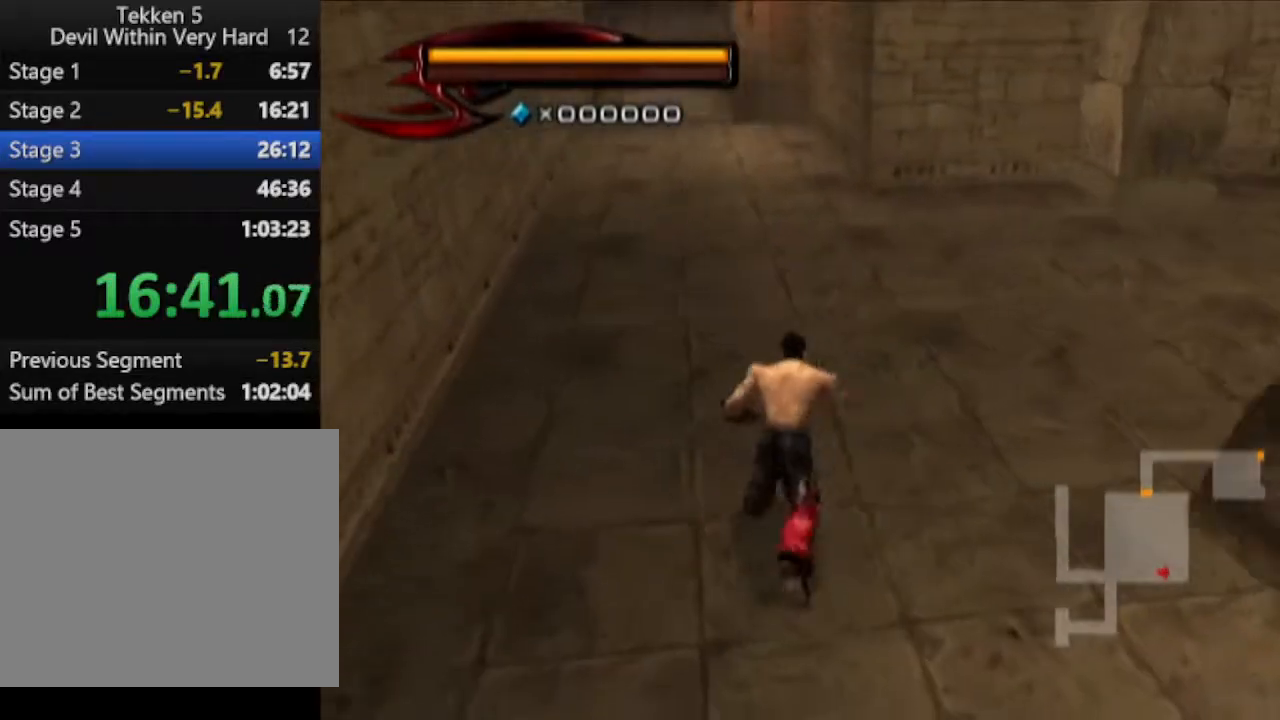
{"buttons": [], "left_stick": "up-right", "right_stick": "center", "events": []}
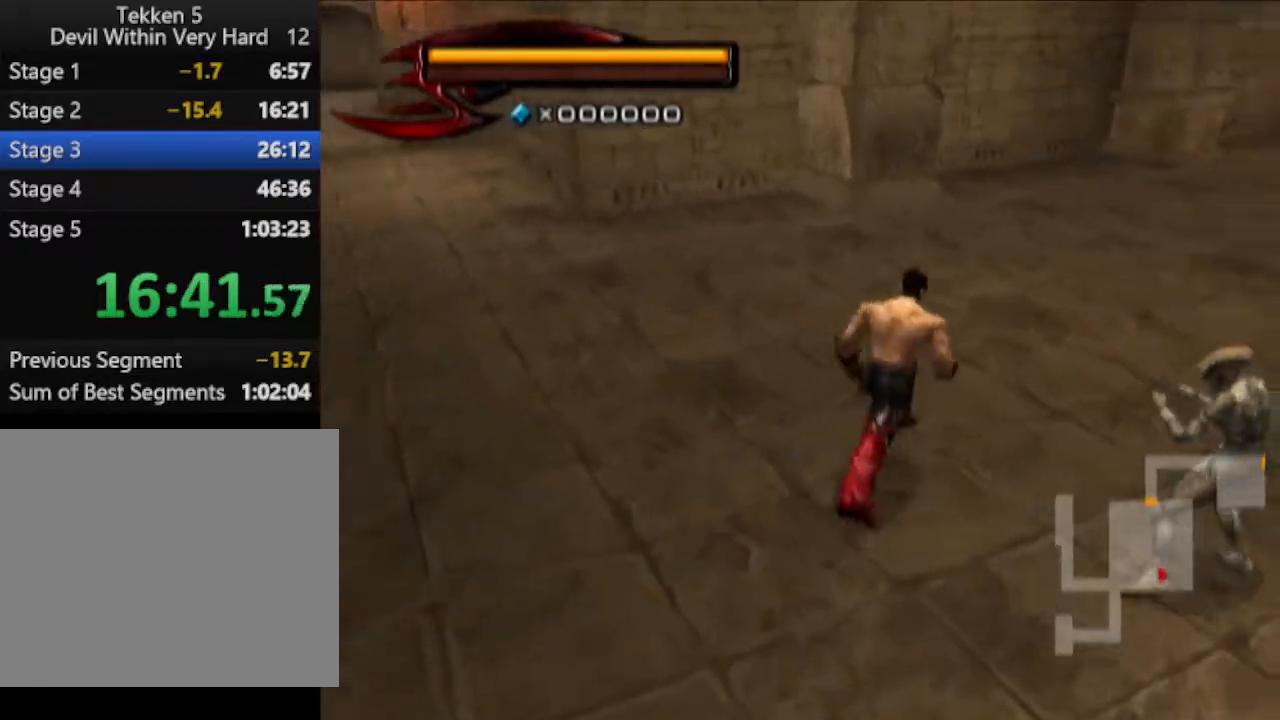
{"buttons": [], "left_stick": "up-right", "right_stick": "center", "events": []}
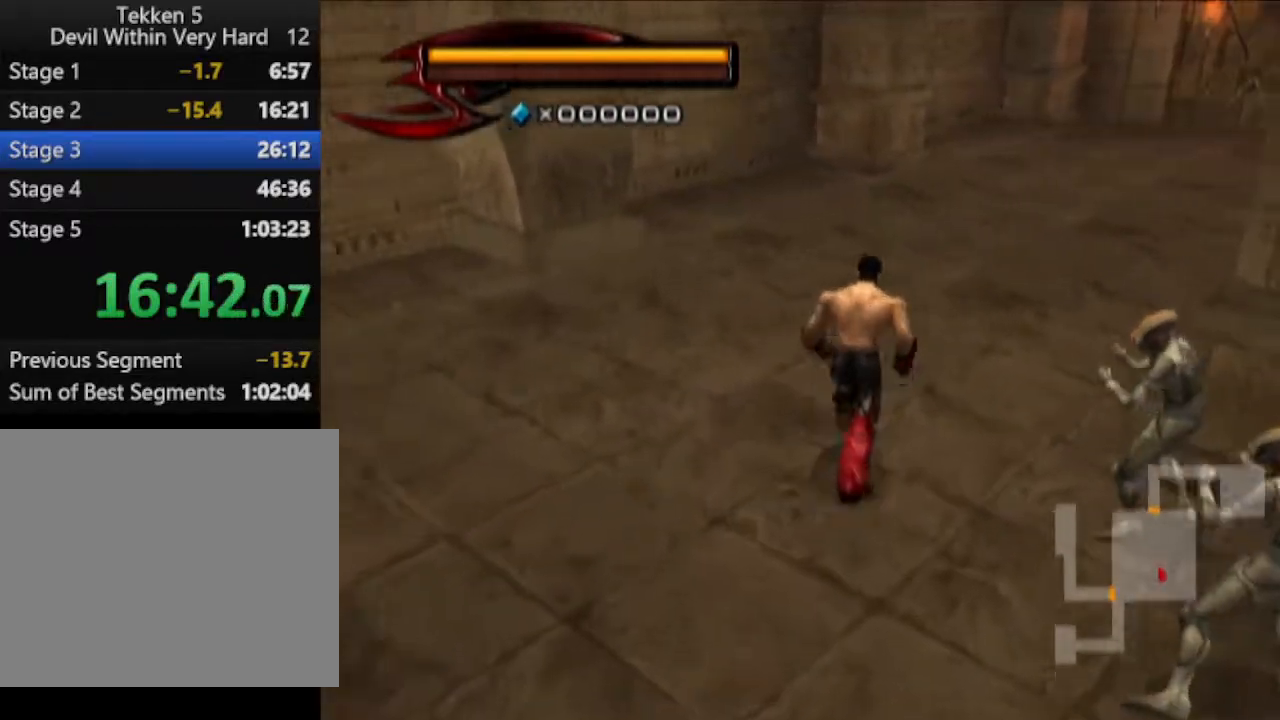
{"buttons": [], "left_stick": "up", "right_stick": "center", "events": [[100, "left_stick", "up"], [367, "right_stick", "left"], [501, "right_stick", "center"]]}
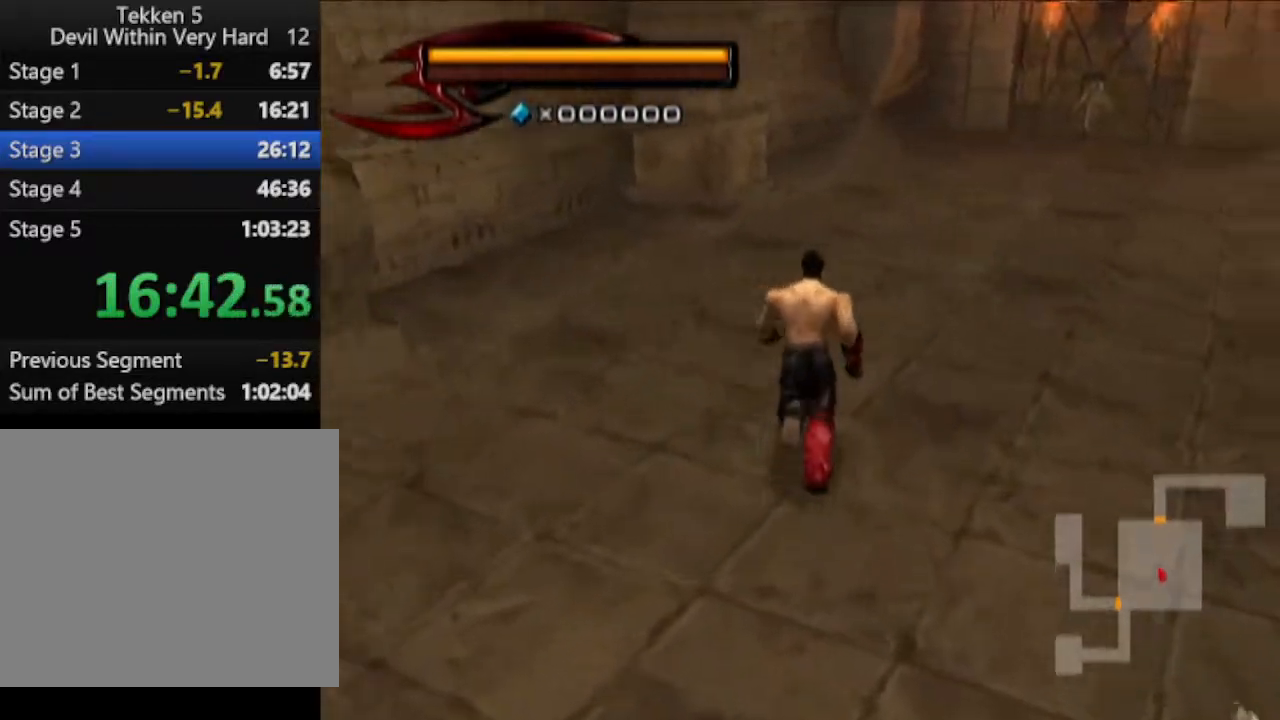
{"buttons": [], "left_stick": "up", "right_stick": "center", "events": []}